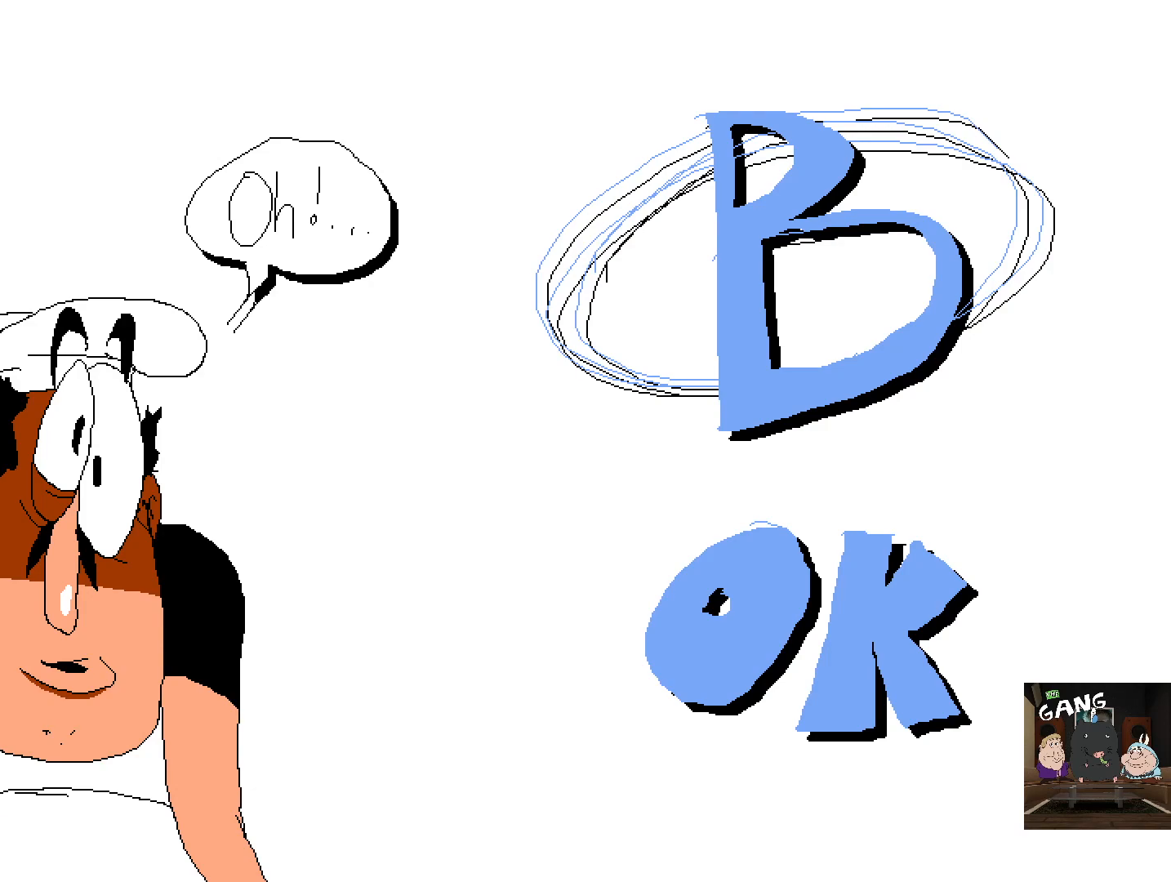
Gameplay with a controller (PlayStation layout); each line is a JSON object with the inputs held at the frame after it. "events" lists button and stick changes between this image and that frame as [ms after this image, input, new state], when the widget could be followed in between.
{"buttons": [], "left_stick": "center", "right_stick": "up-right", "events": [[33, "right_stick", "up-right"], [183, "left_stick", "up-left"], [217, "right_stick", "center"], [450, "left_stick", "center"], [450, "right_stick", "up-right"]]}
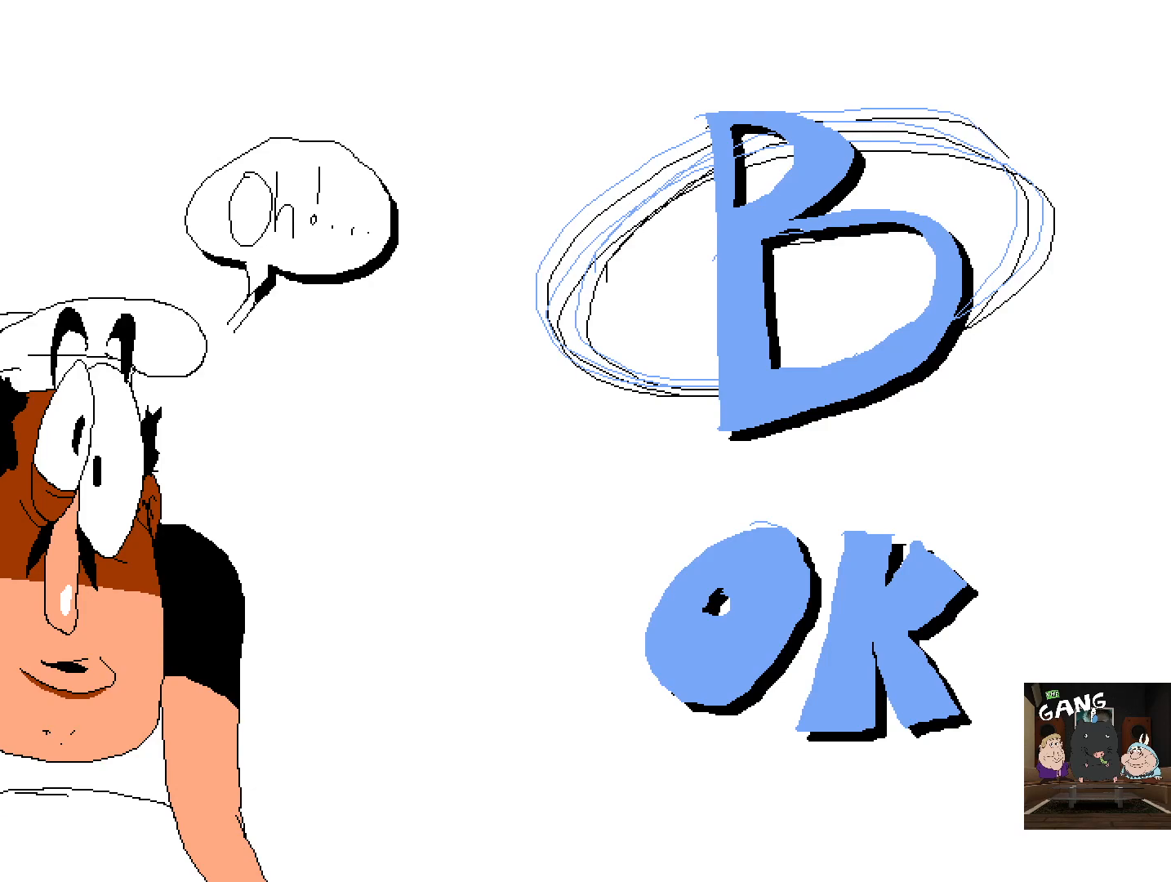
{"buttons": [], "left_stick": "up", "right_stick": "up", "events": [[167, "left_stick", "up"], [200, "right_stick", "center"], [383, "right_stick", "up"]]}
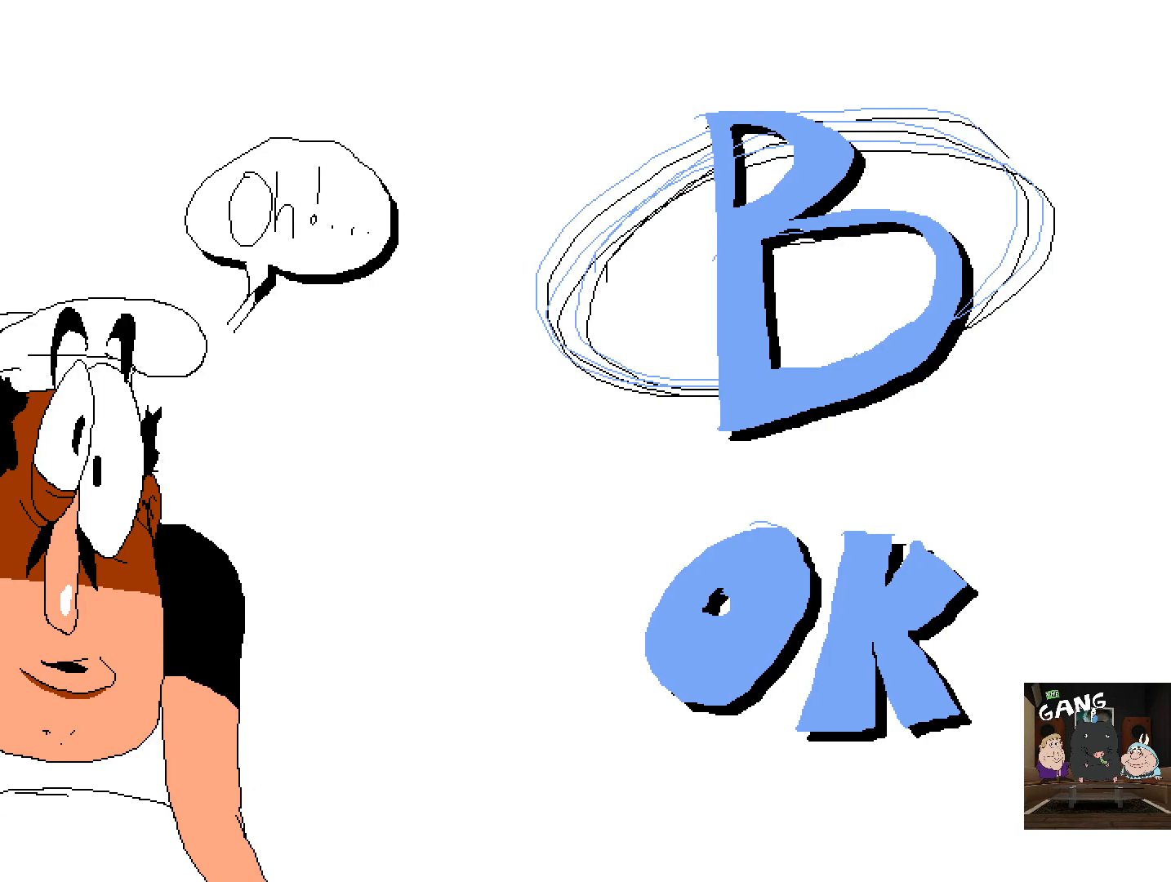
{"buttons": [], "left_stick": "center", "right_stick": "up", "events": [[83, "right_stick", "center"], [267, "right_stick", "up"], [283, "left_stick", "center"]]}
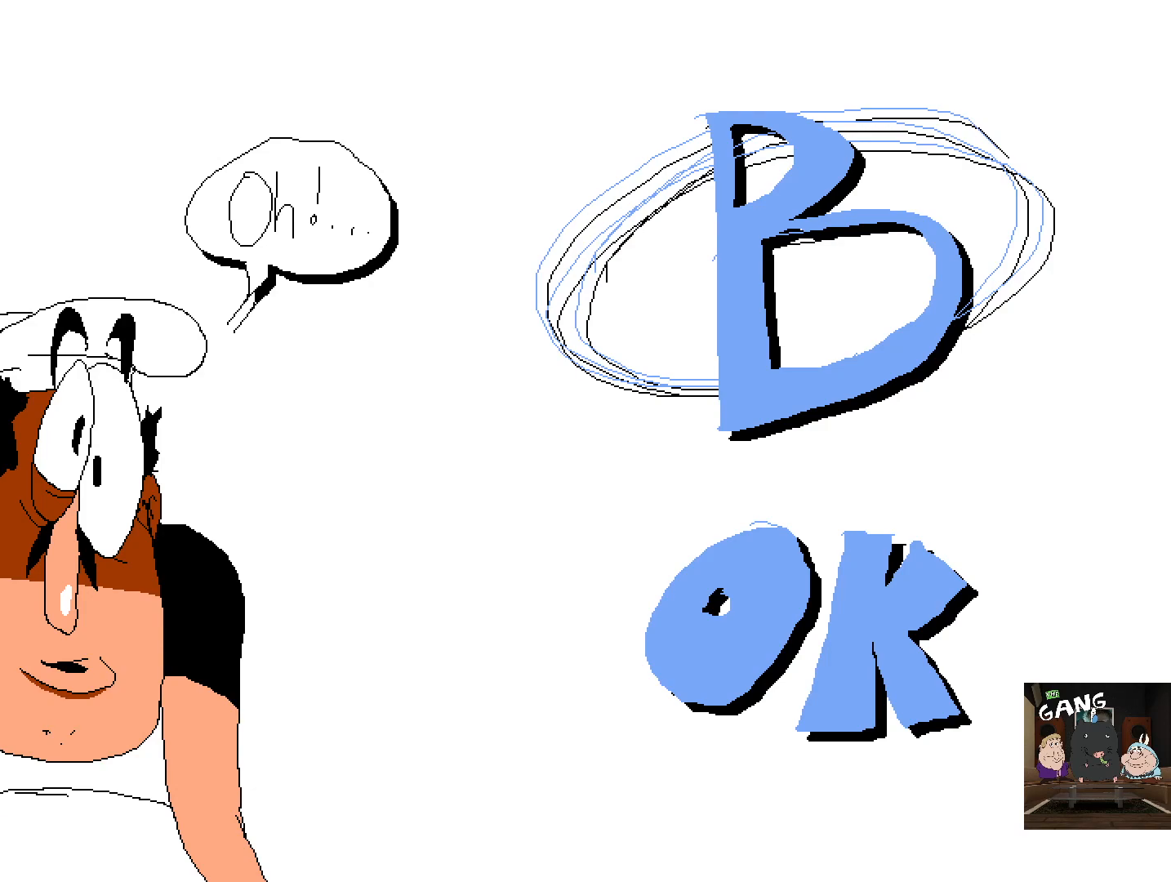
{"buttons": [], "left_stick": "center", "right_stick": "center", "events": [[333, "right_stick", "center"]]}